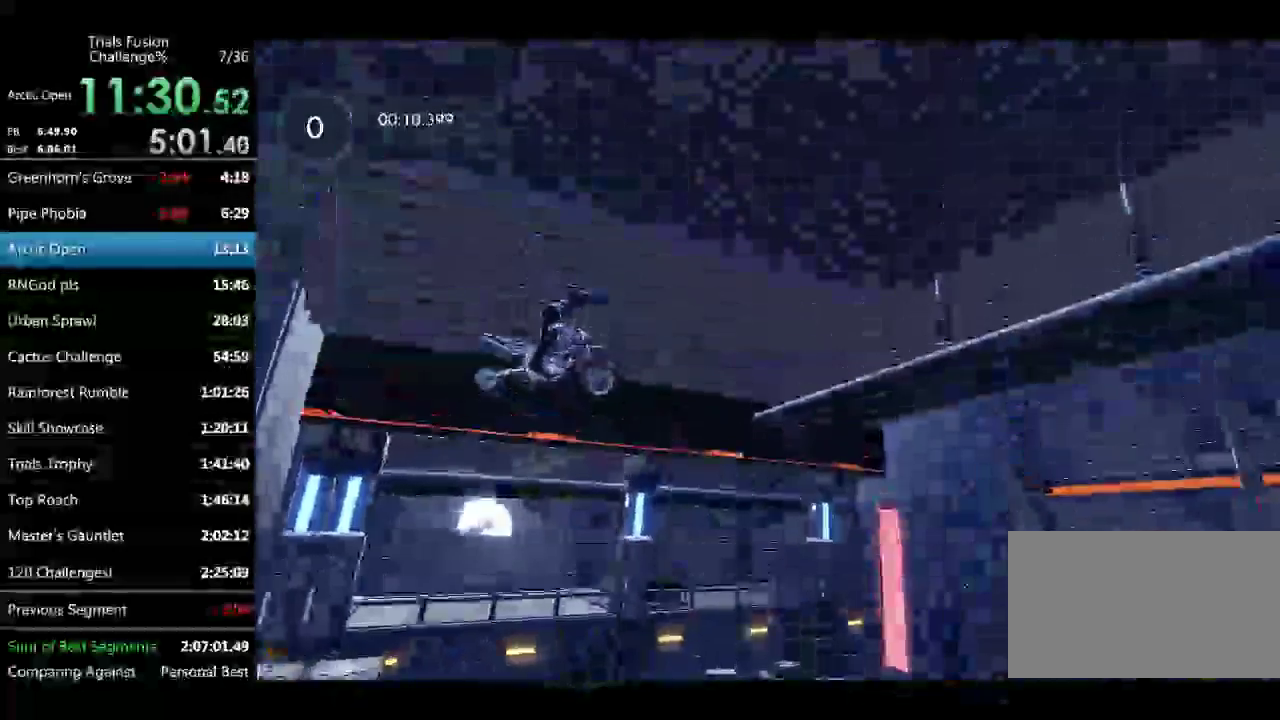
Gameplay with a controller (Xbox layout); each line is a JSON object with the inputs held at the frame after it. "events" lists button and stick changes between this image and that frame as [ms after this image, input, new state], when the widget could be followed in between. Not read: L3 R2 R3.
{"buttons": [], "left_stick": "left"}
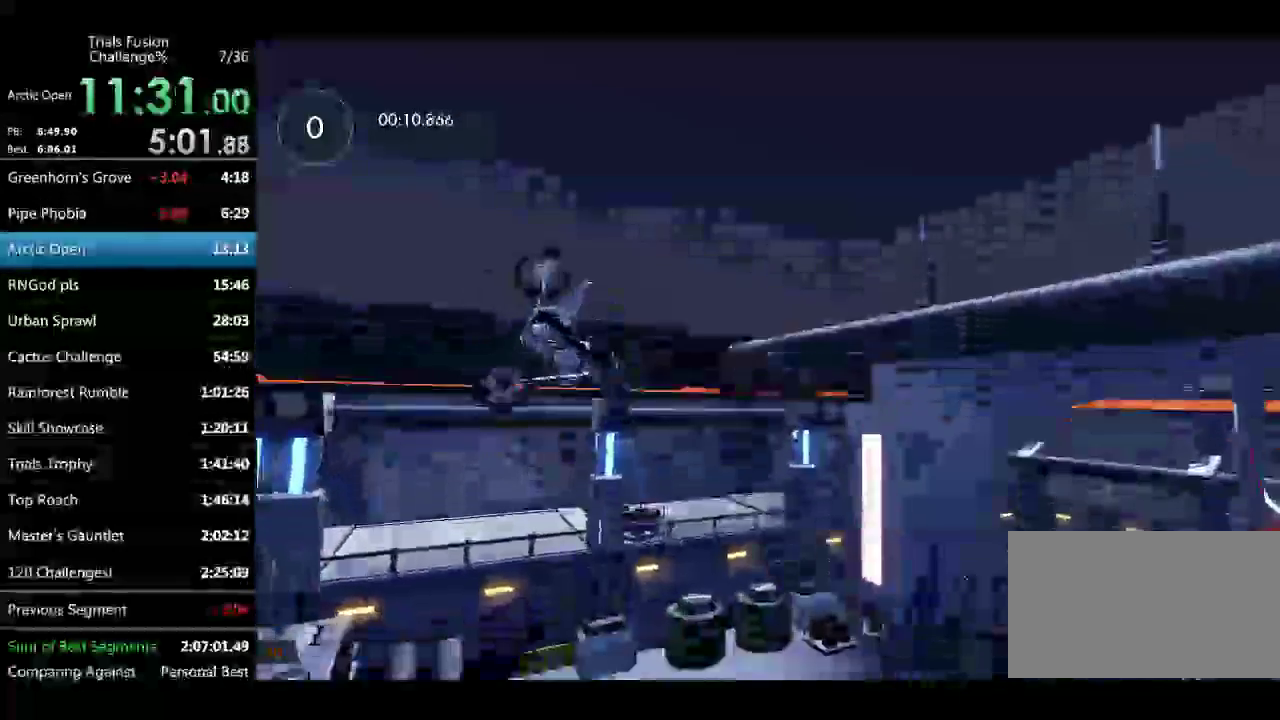
{"buttons": [], "left_stick": "center", "events": [[124, "left_stick", "center"], [332, "left_stick", "left"], [457, "left_stick", "center"]]}
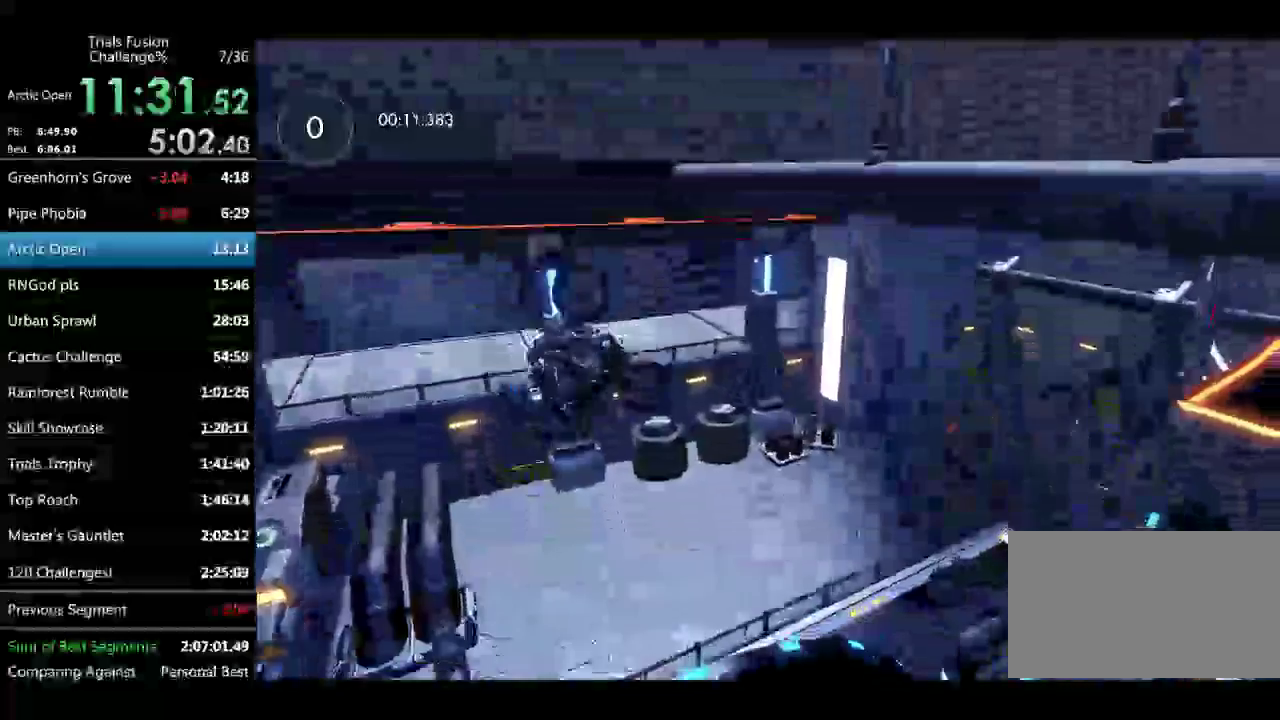
{"buttons": [], "left_stick": "center", "events": [[125, "left_stick", "left"], [208, "left_stick", "center"]]}
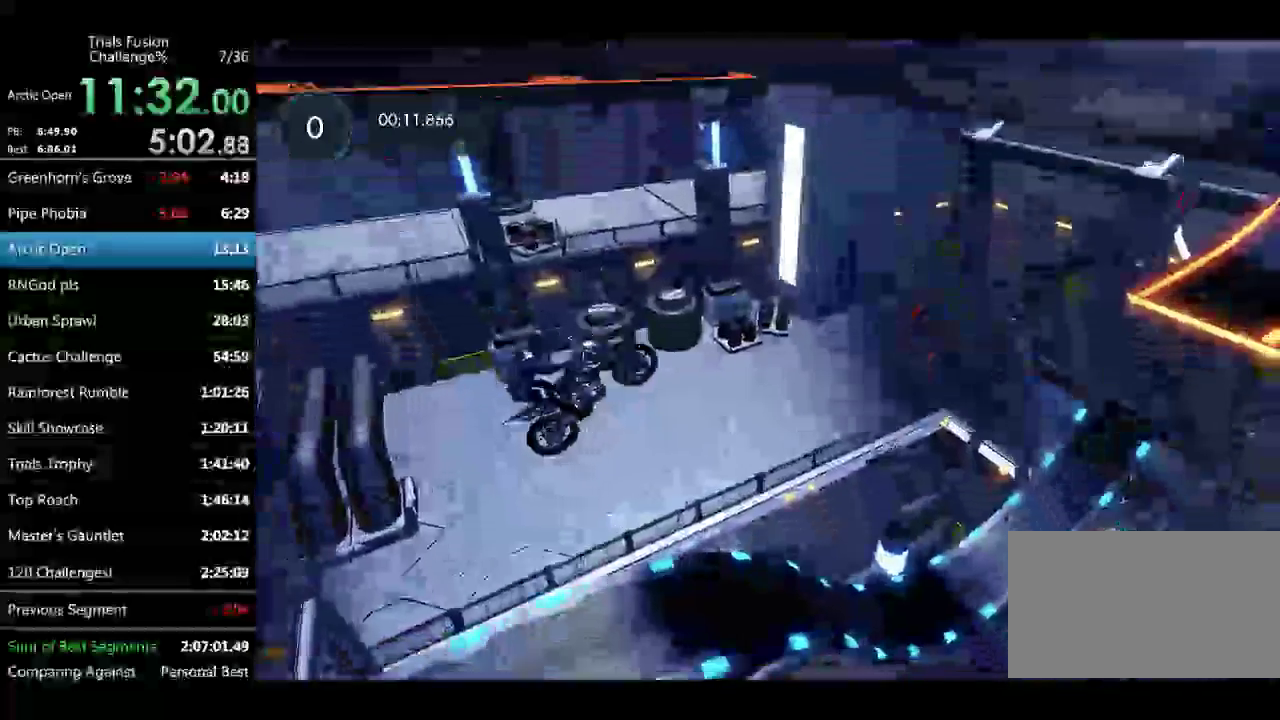
{"buttons": [], "left_stick": "left"}
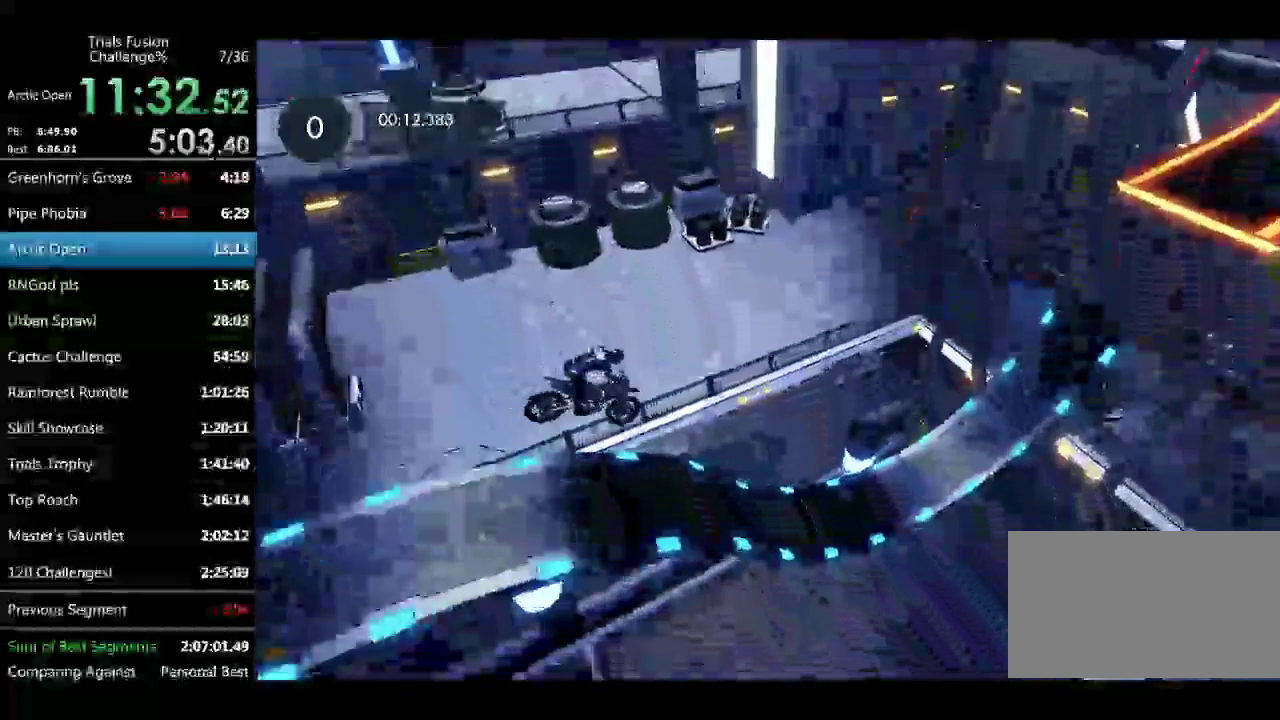
{"buttons": [], "left_stick": "left"}
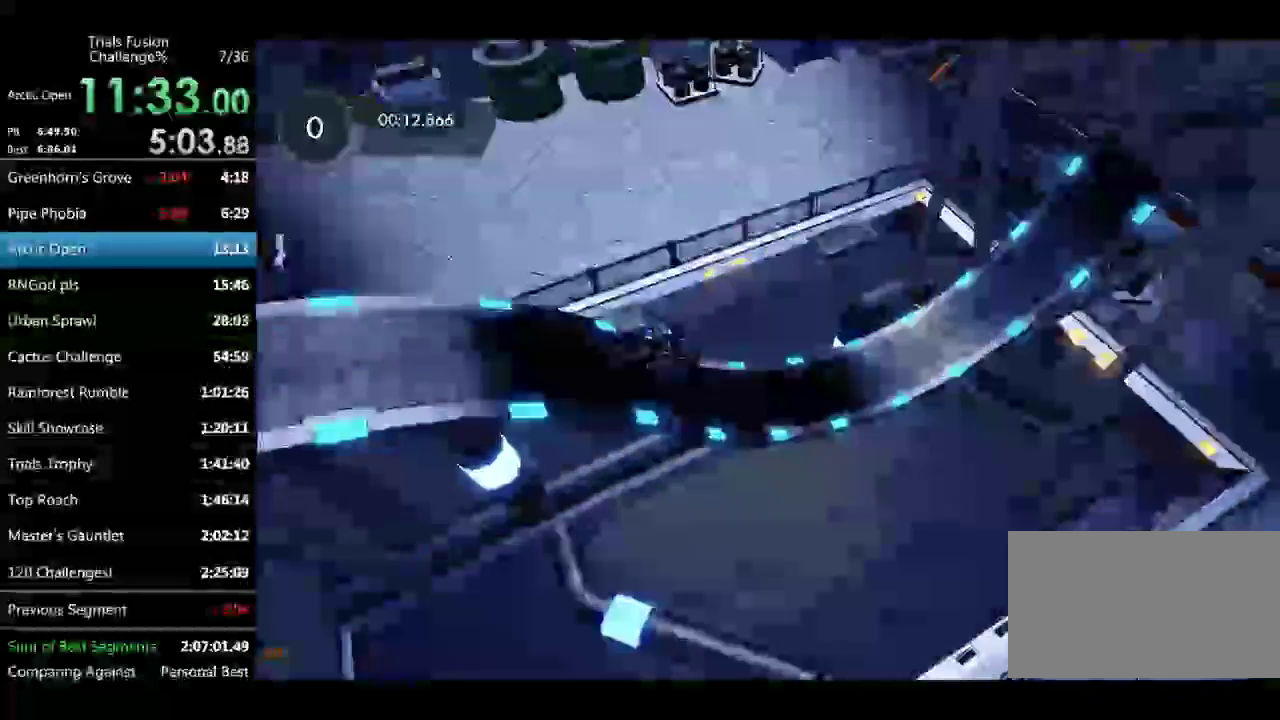
{"buttons": [], "left_stick": "right", "events": [[415, "left_stick", "right"]]}
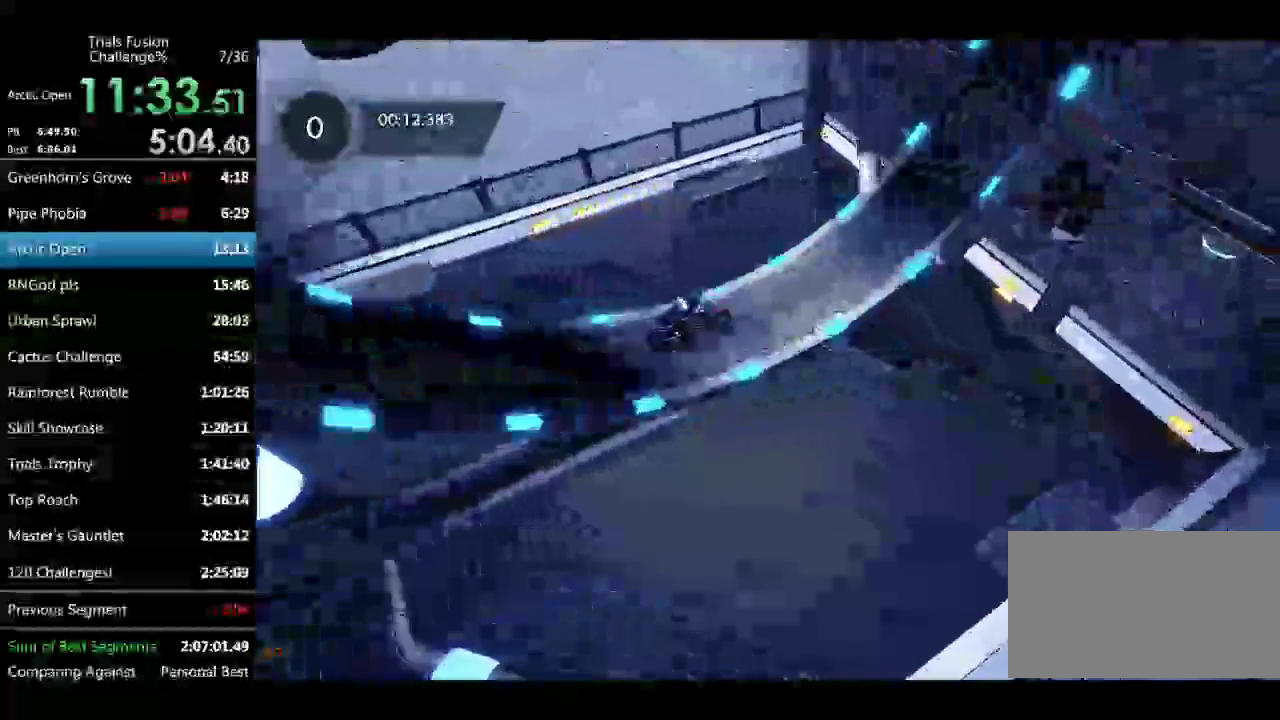
{"buttons": [], "left_stick": "right"}
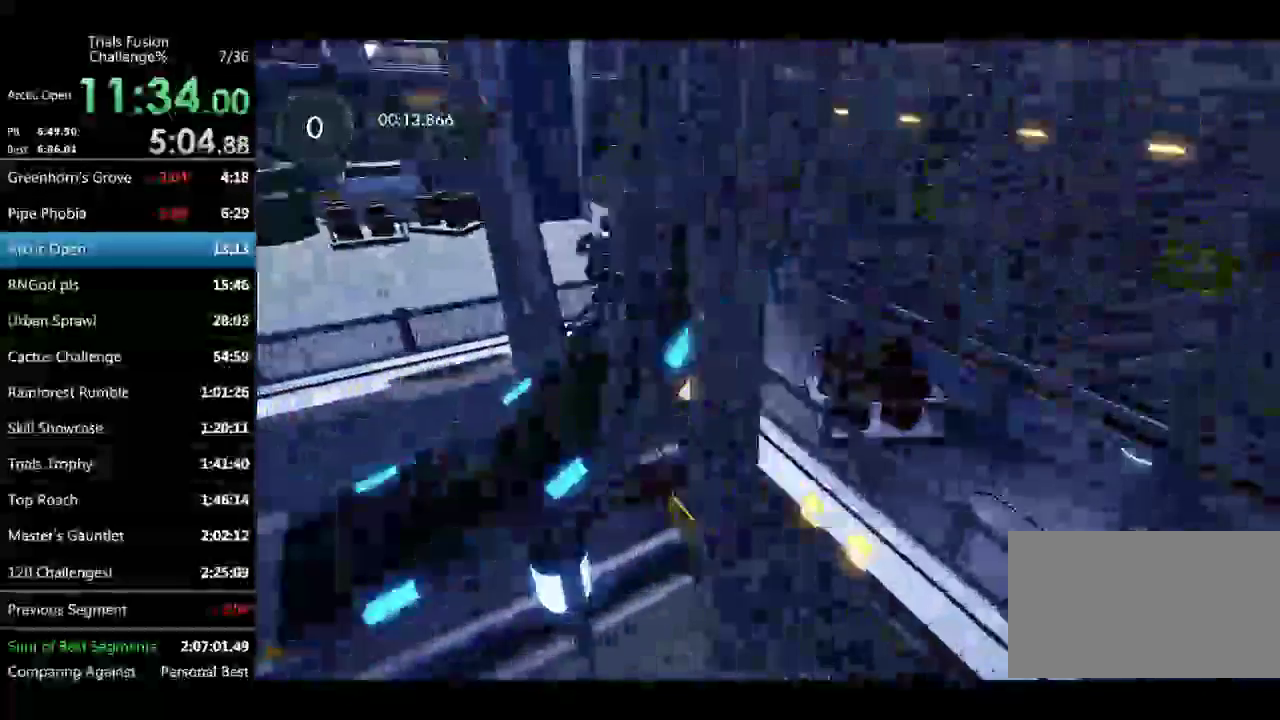
{"buttons": [], "left_stick": "right", "events": [[42, "L2", "down"], [458, "L2", "up"]]}
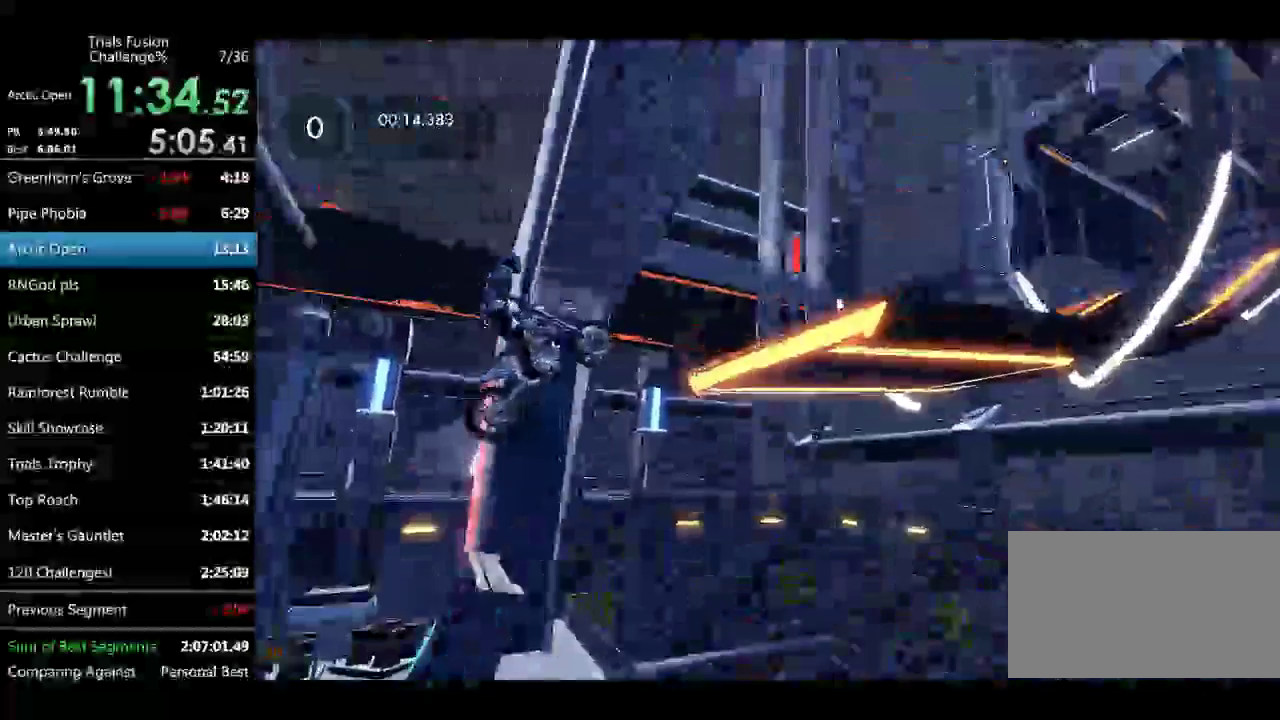
{"buttons": [], "left_stick": "left", "events": [[125, "left_stick", "left"], [333, "left_stick", "center"], [457, "left_stick", "left"]]}
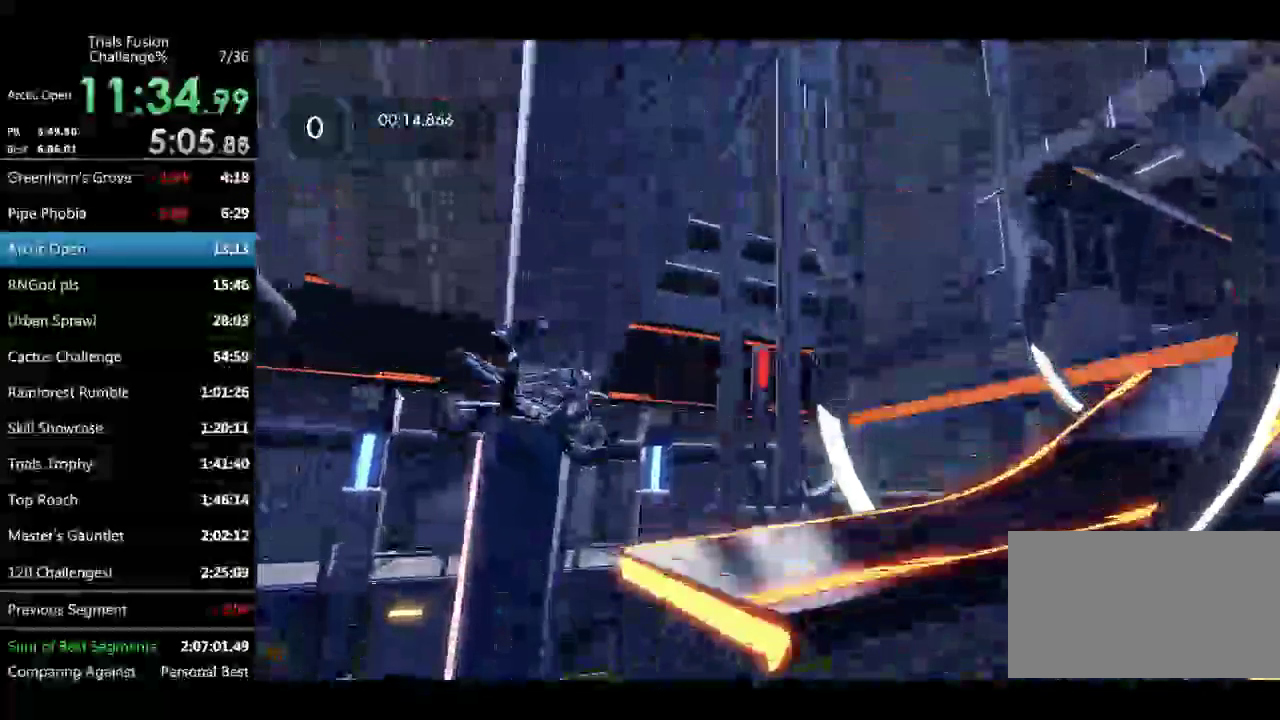
{"buttons": [], "left_stick": "center", "events": [[125, "left_stick", "center"], [249, "left_stick", "left"], [374, "left_stick", "center"]]}
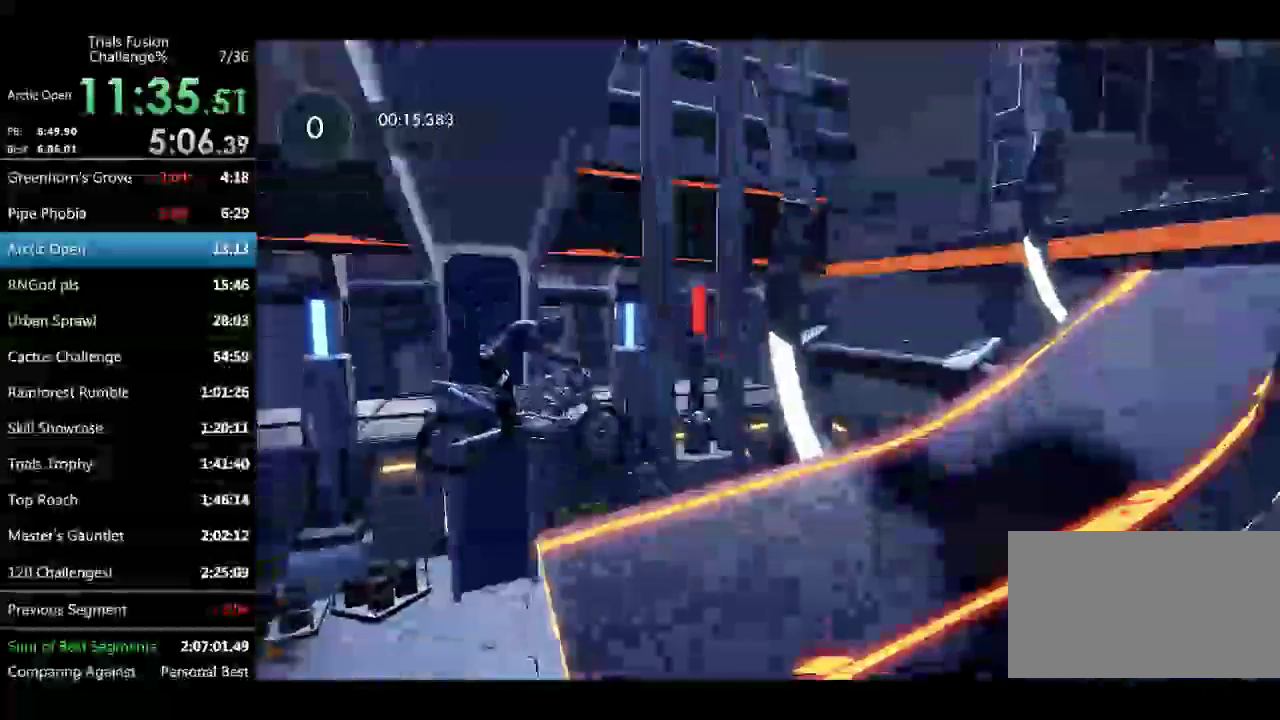
{"buttons": [], "left_stick": "center", "events": [[332, "left_stick", "right"], [457, "left_stick", "center"]]}
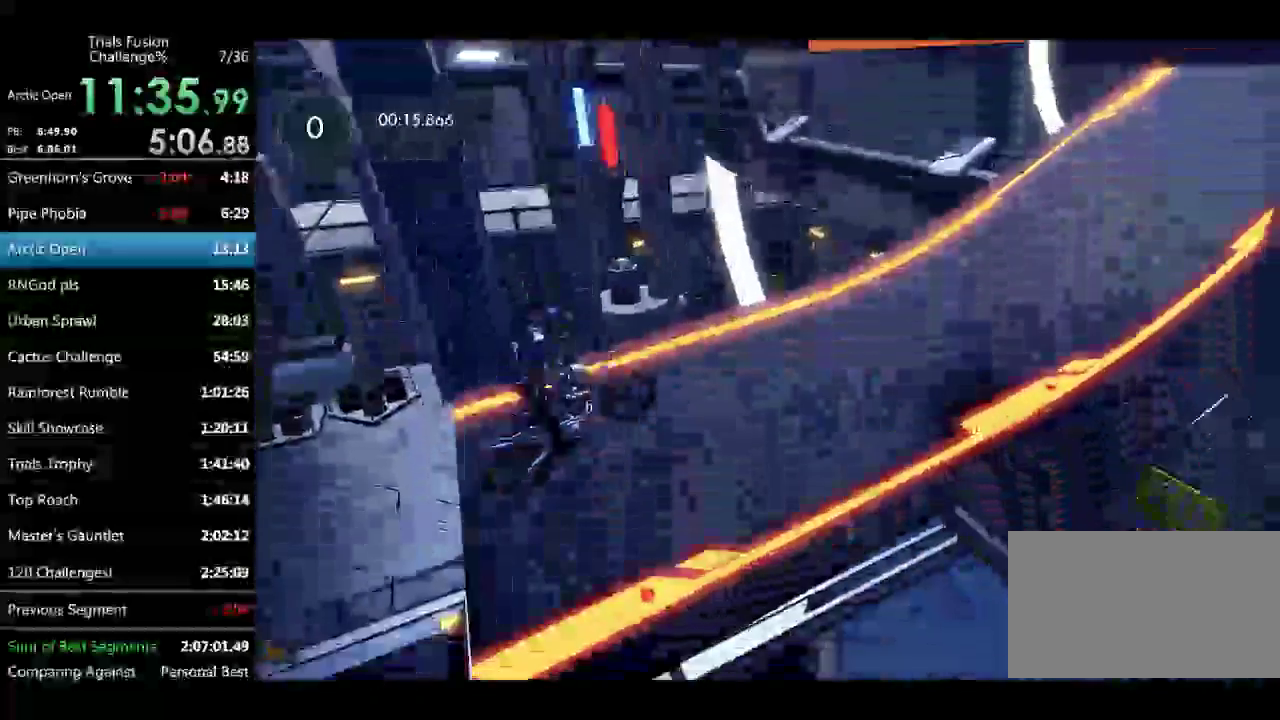
{"buttons": [], "left_stick": "center"}
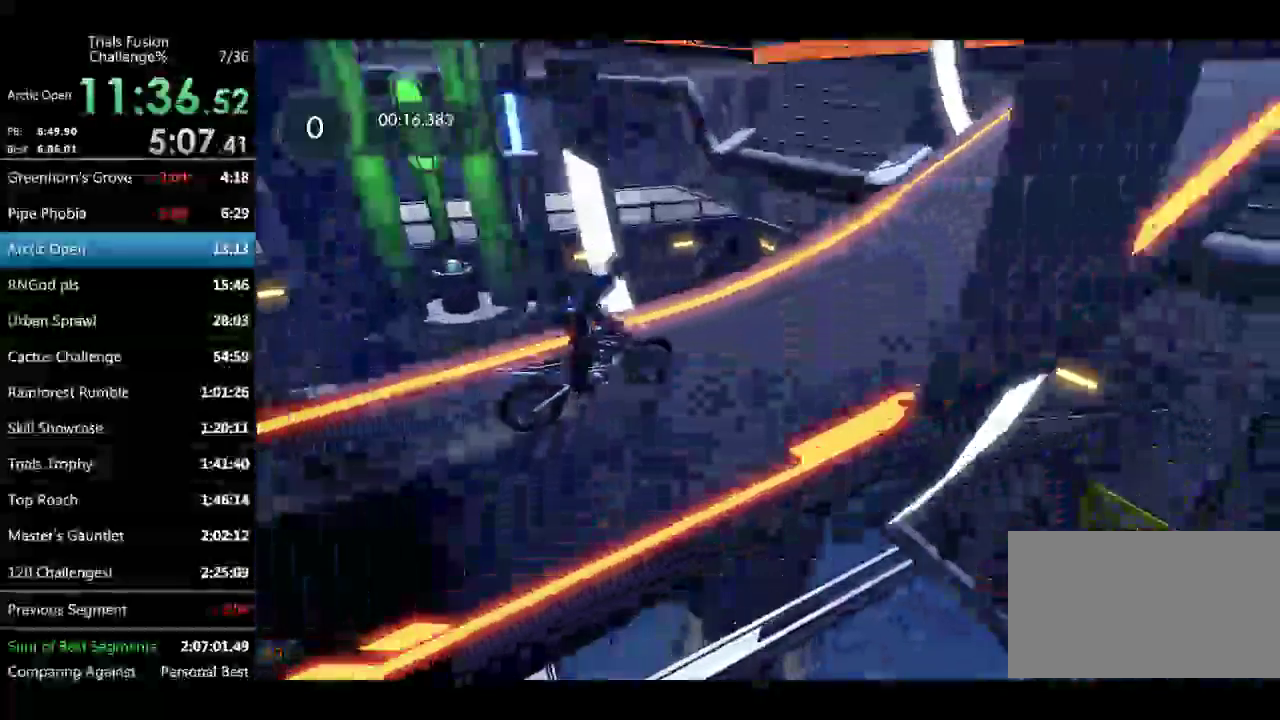
{"buttons": [], "left_stick": "center"}
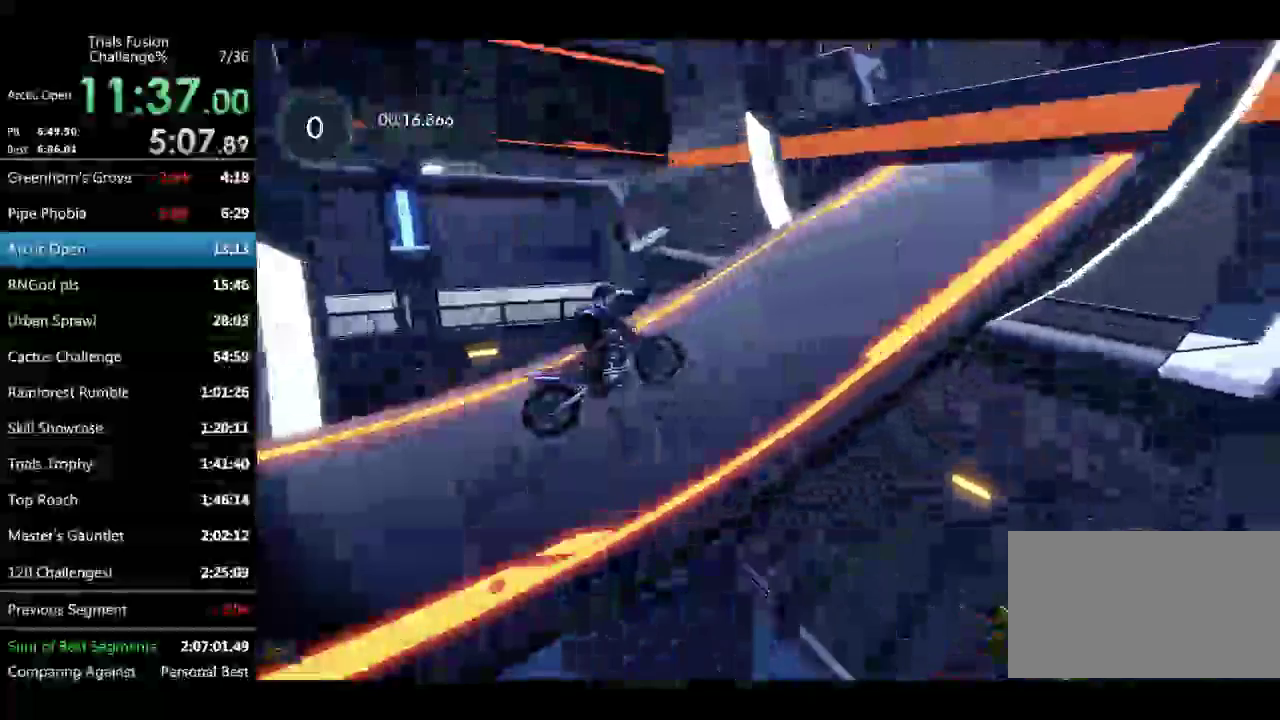
{"buttons": [], "left_stick": "center"}
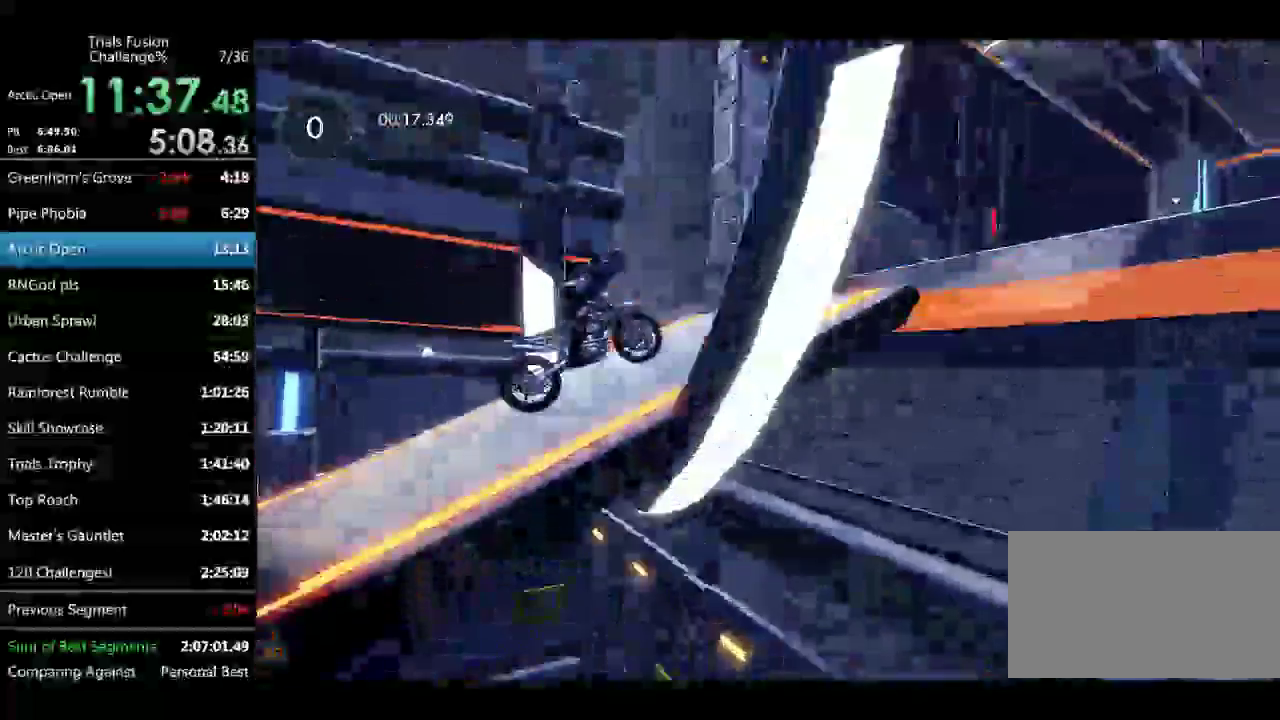
{"buttons": [], "left_stick": "center"}
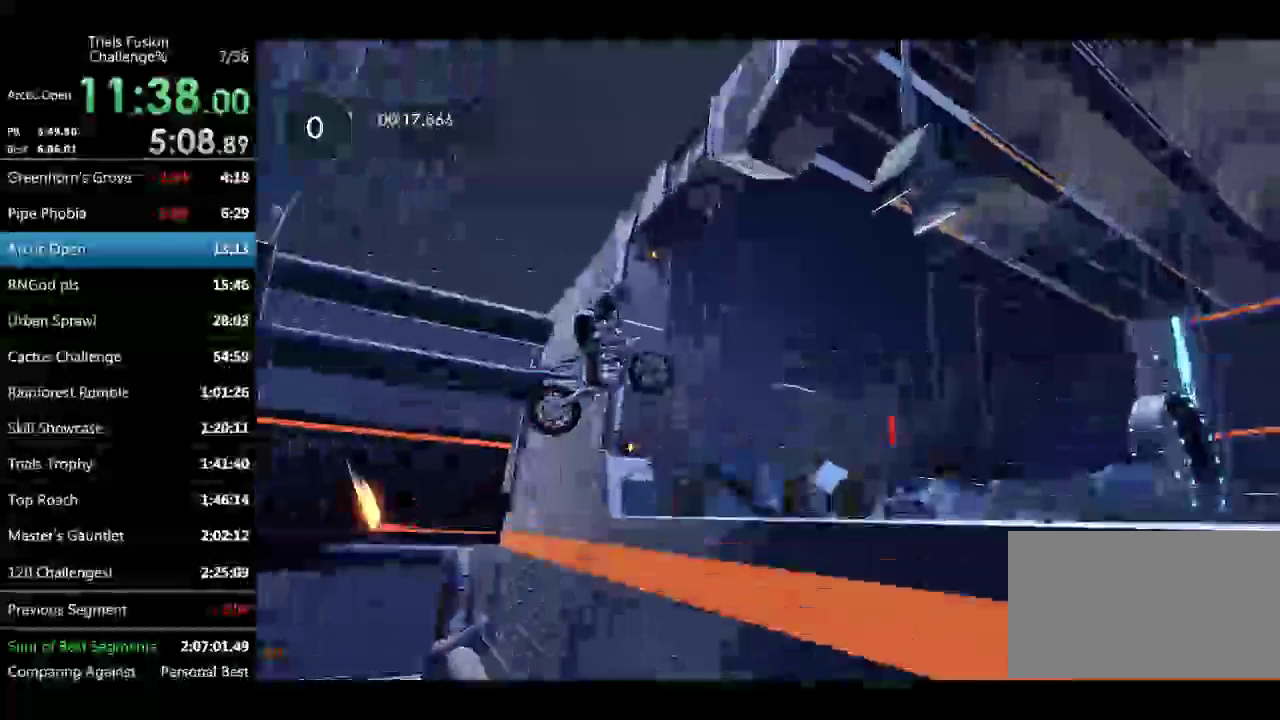
{"buttons": [], "left_stick": "center"}
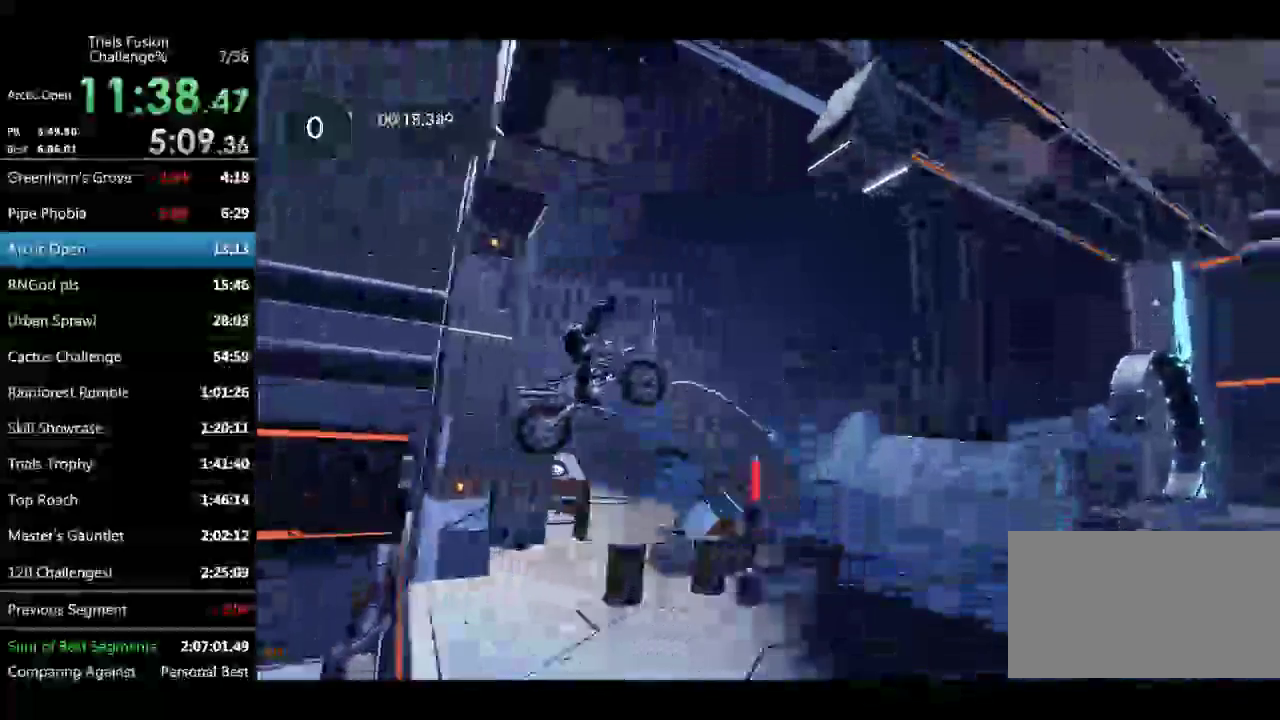
{"buttons": [], "left_stick": "center"}
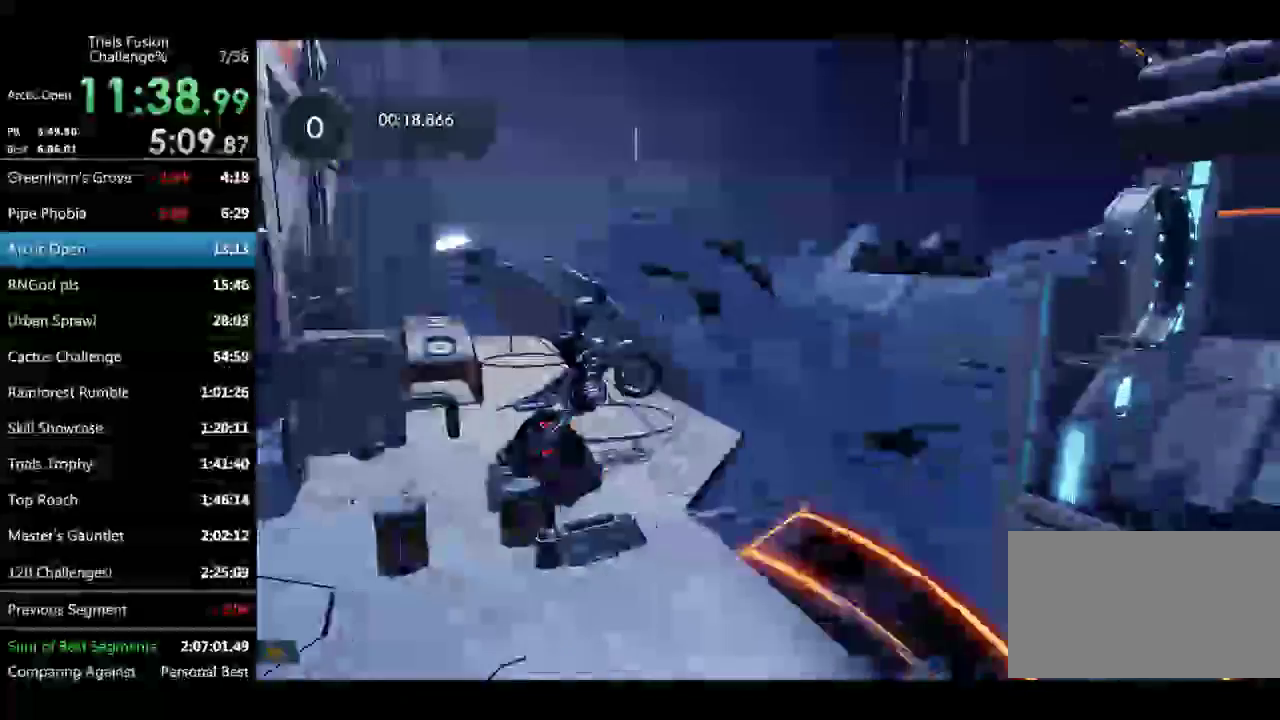
{"buttons": [], "left_stick": "right", "events": [[499, "left_stick", "right"]]}
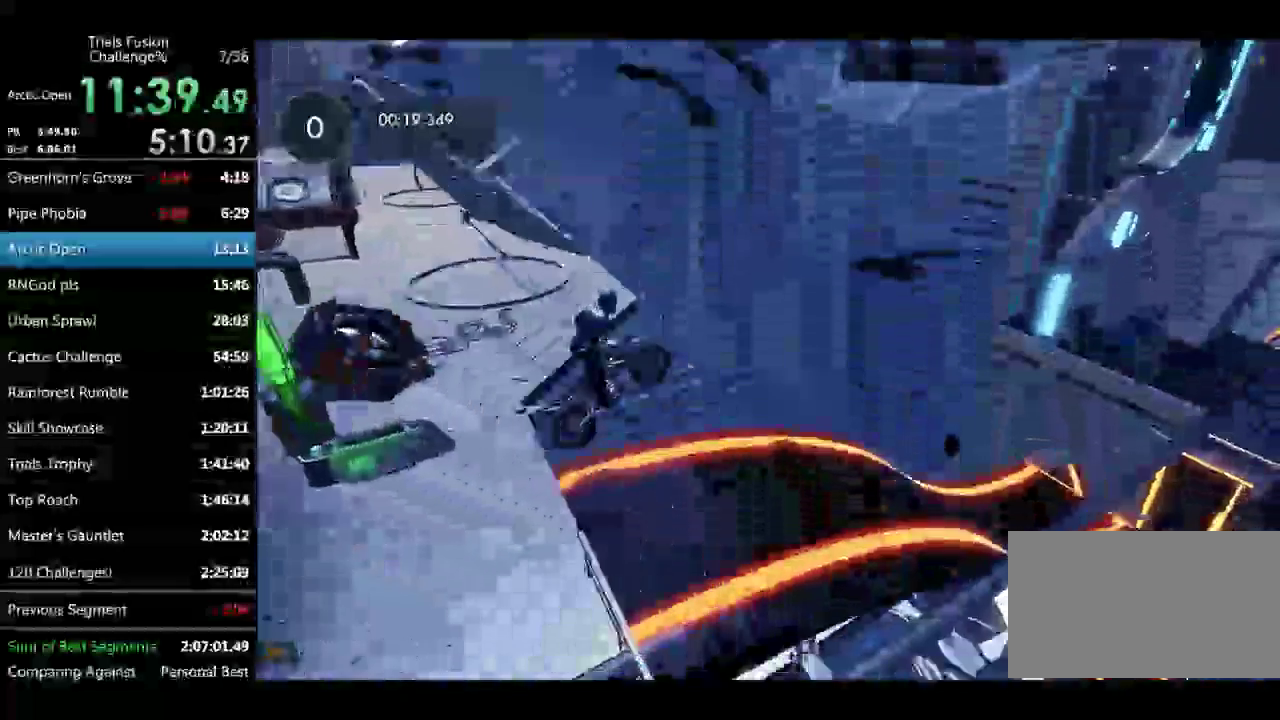
{"buttons": [], "left_stick": "left", "events": [[208, "left_stick", "left"], [332, "left_stick", "center"], [499, "left_stick", "left"]]}
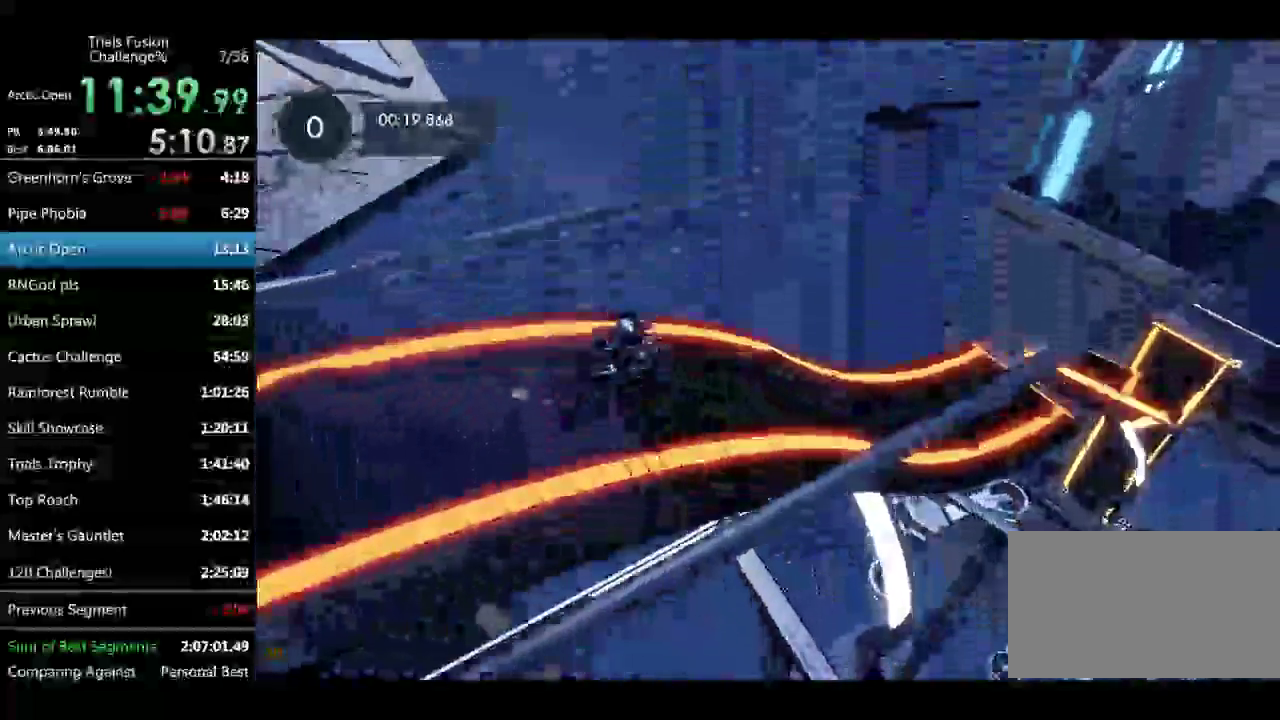
{"buttons": [], "left_stick": "left", "events": [[166, "left_stick", "center"], [498, "left_stick", "left"]]}
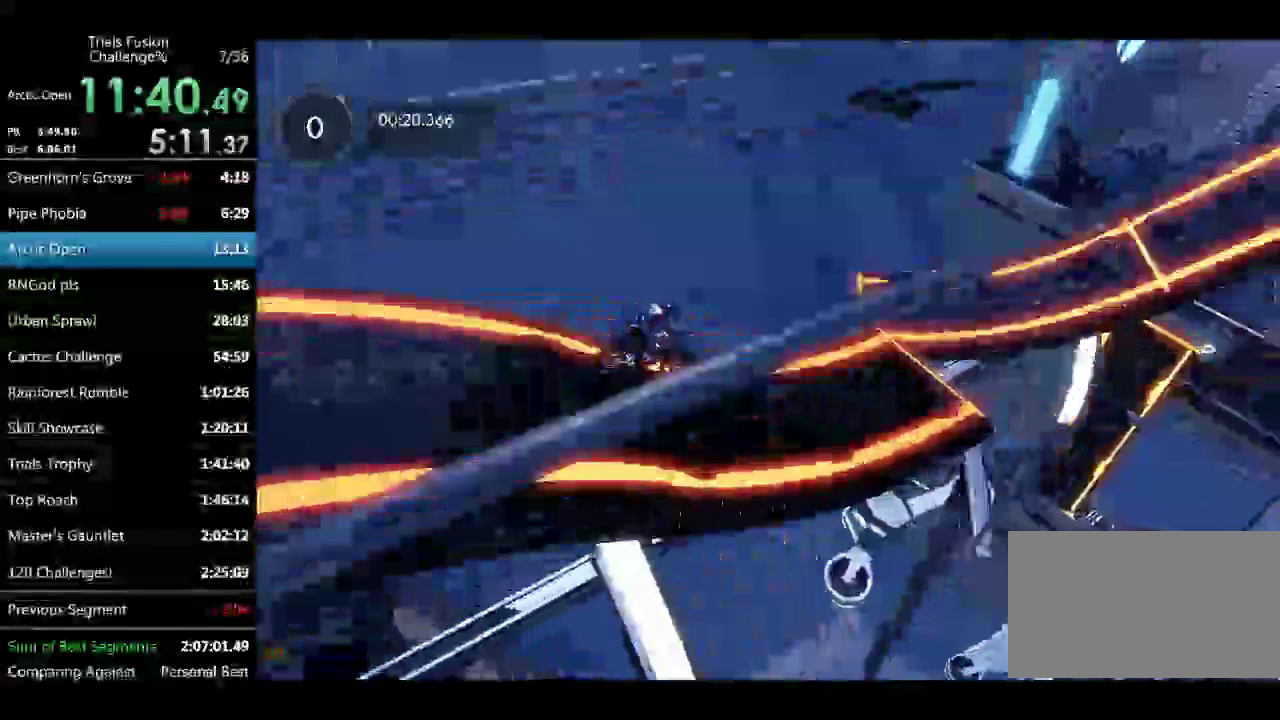
{"buttons": [], "left_stick": "left", "events": [[167, "left_stick", "center"], [291, "left_stick", "left"]]}
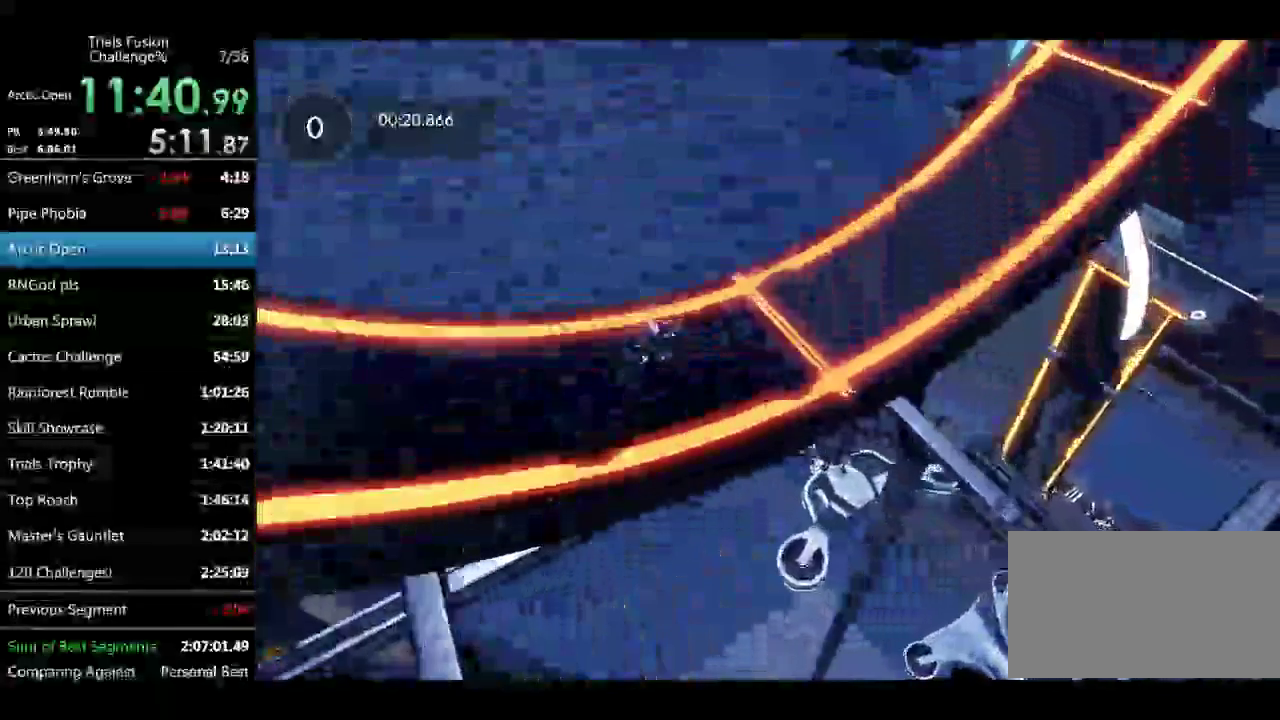
{"buttons": ["L2"], "left_stick": "left", "events": [[125, "L2", "down"], [250, "L2", "up"], [457, "L2", "down"]]}
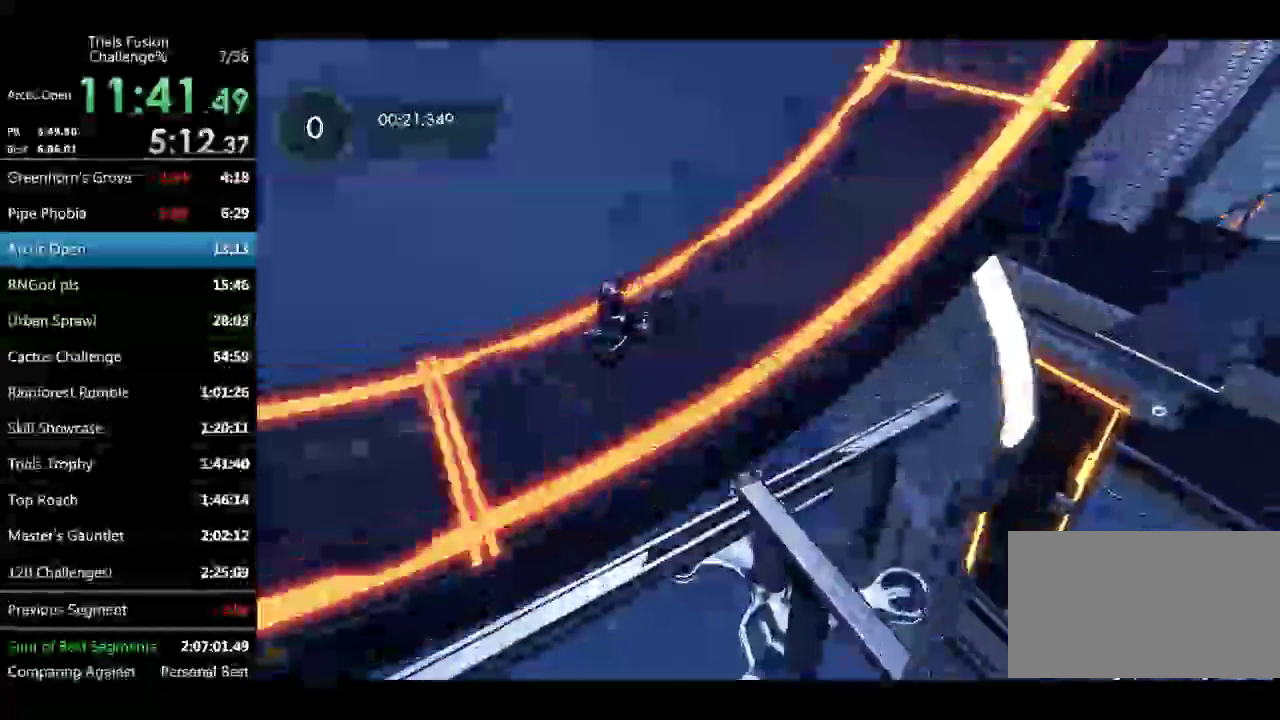
{"buttons": [], "left_stick": "center", "events": [[83, "L2", "up"], [125, "L2", "down"], [166, "left_stick", "center"], [249, "L2", "up"]]}